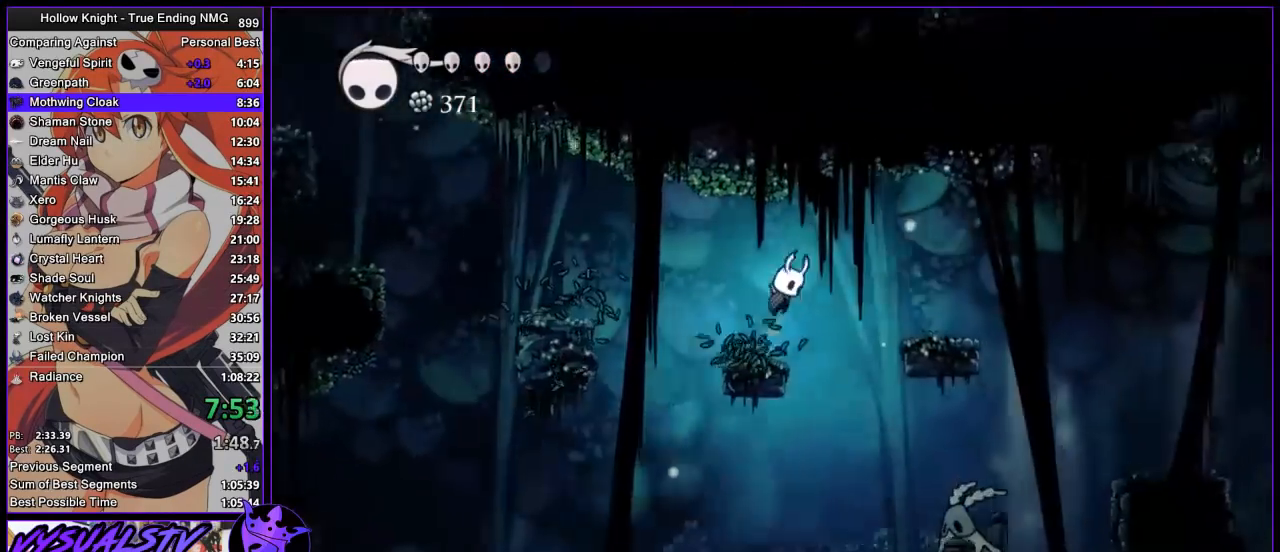
Gameplay with a controller (PlayStation layout); each line is a JSON object with the inputs held at the frame after it. "events" lists button and stick changes between this image and that frame as [ms after this image, input, new state], when the widget could be followed in between.
{"buttons": [], "left_stick": "right", "right_stick": "center", "events": [[200, "CROSS", "up"]]}
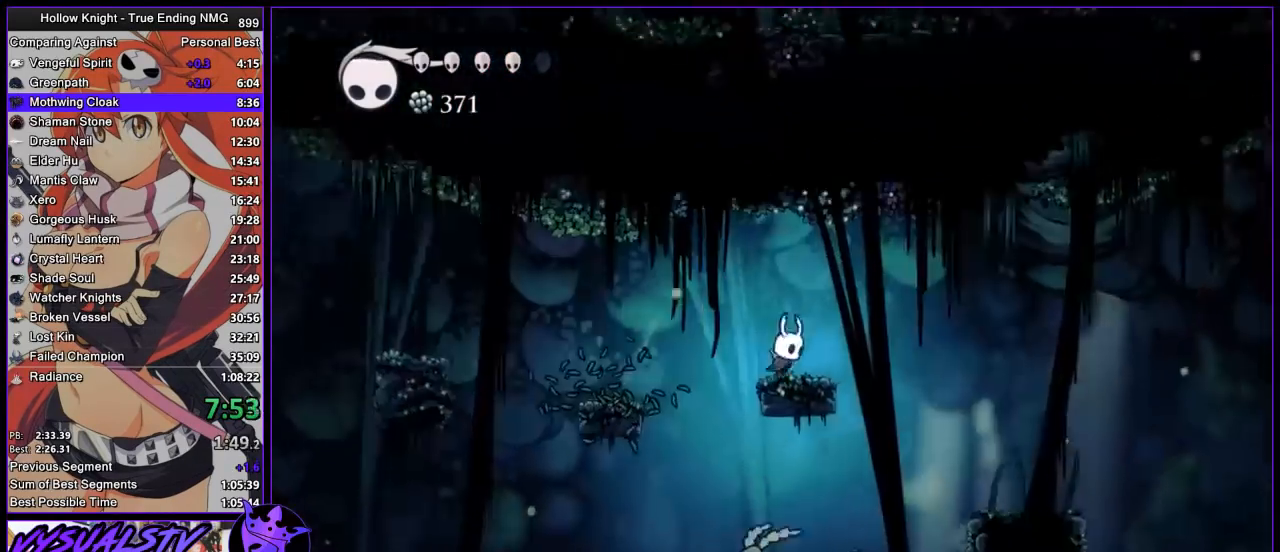
{"buttons": [], "left_stick": "right", "right_stick": "center", "events": [[67, "CROSS", "down"], [267, "CROSS", "up"]]}
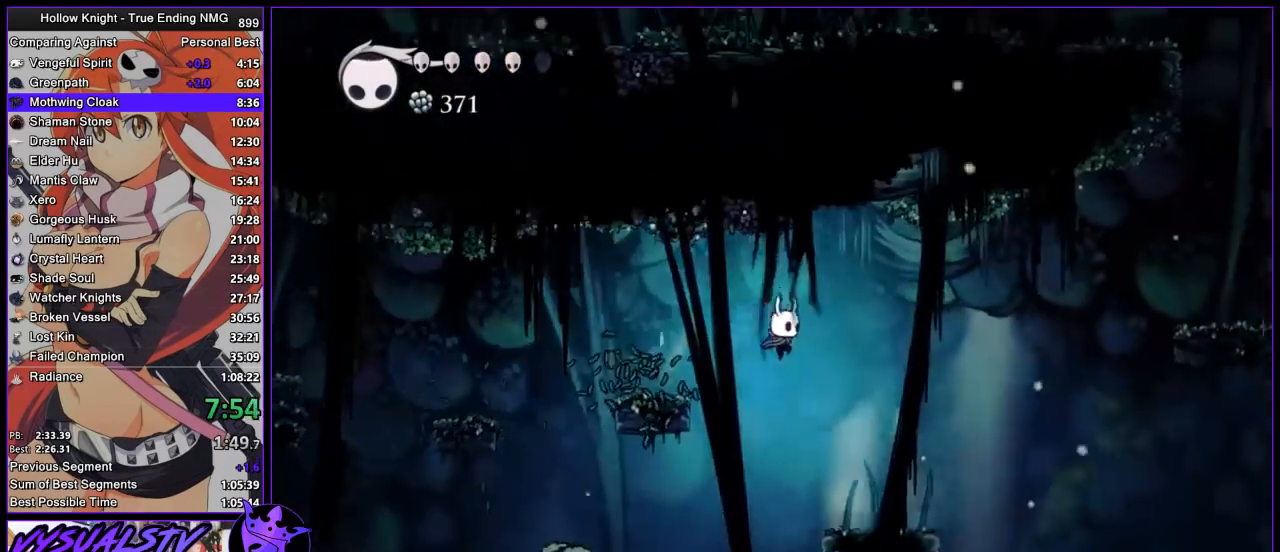
{"buttons": [], "left_stick": "right", "right_stick": "center", "events": []}
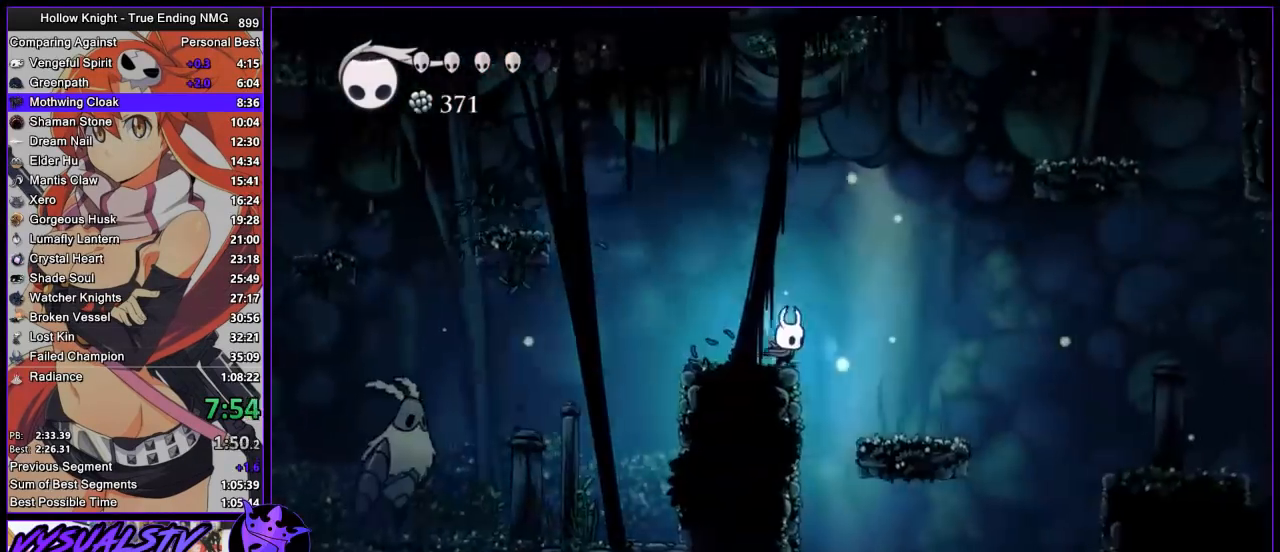
{"buttons": [], "left_stick": "center", "right_stick": "center", "events": [[200, "left_stick", "center"]]}
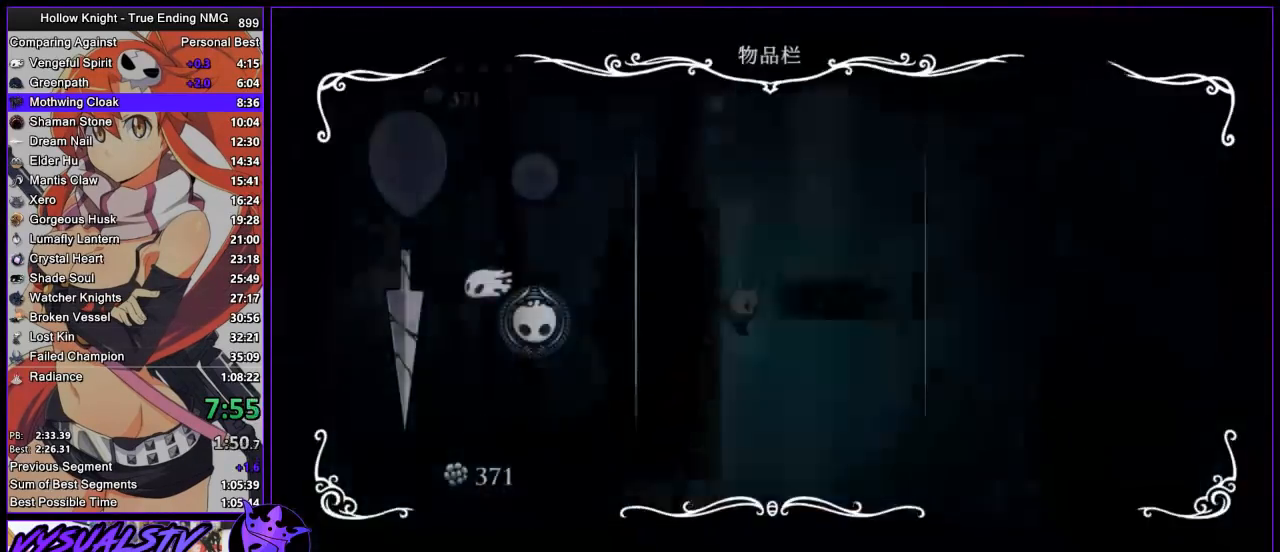
{"buttons": [], "left_stick": "left", "right_stick": "center", "events": [[67, "left_stick", "left"]]}
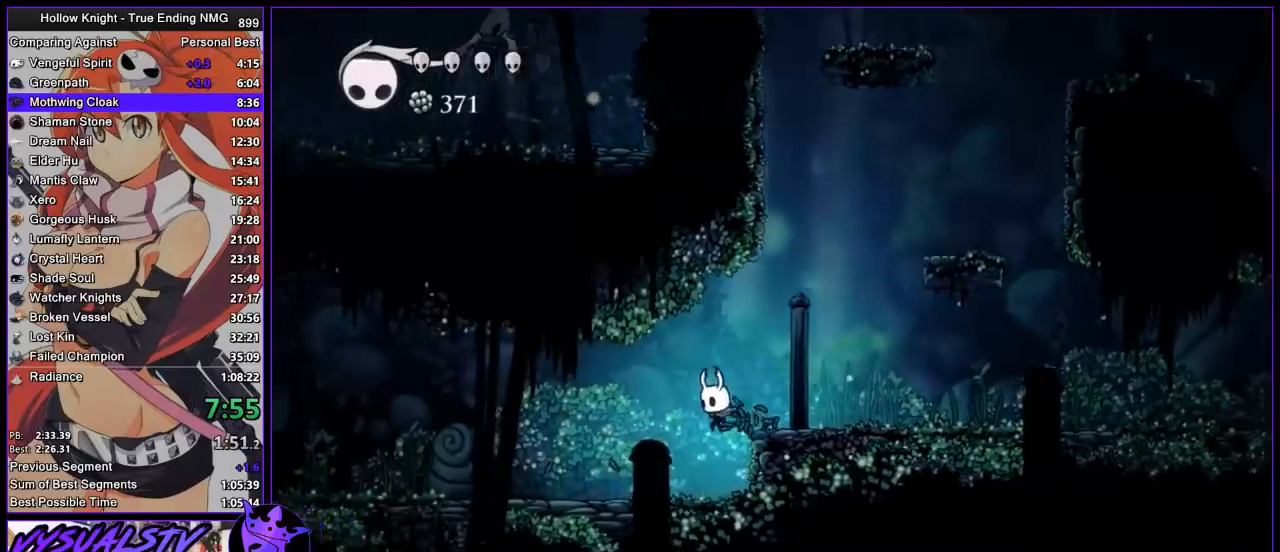
{"buttons": [], "left_stick": "left", "right_stick": "center", "events": [[367, "SQUARE", "down"], [467, "SQUARE", "up"]]}
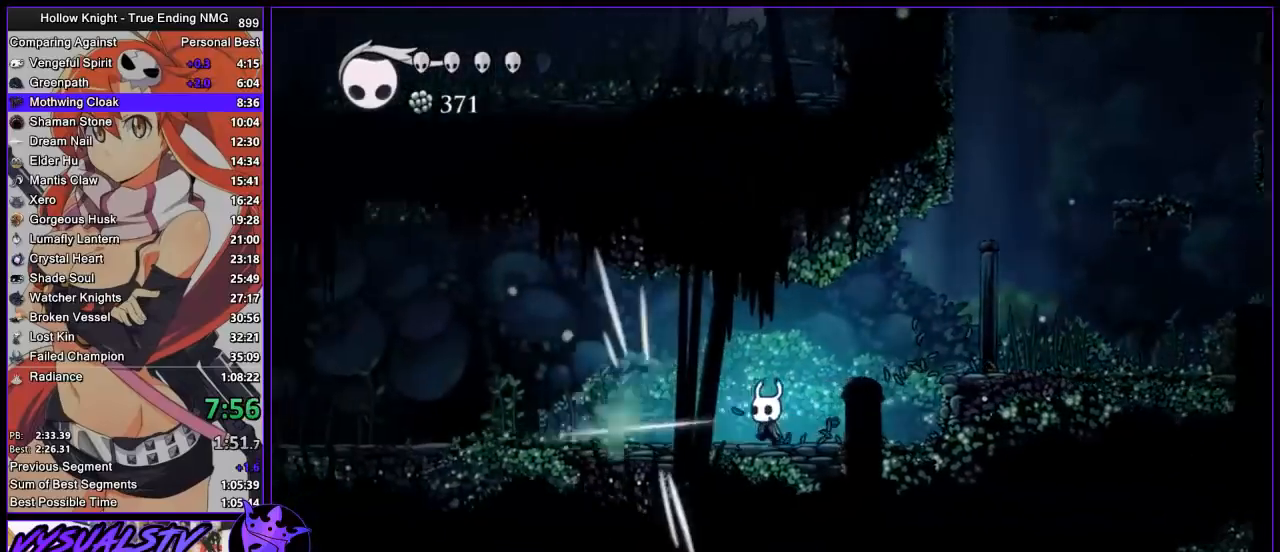
{"buttons": [], "left_stick": "left", "right_stick": "center", "events": []}
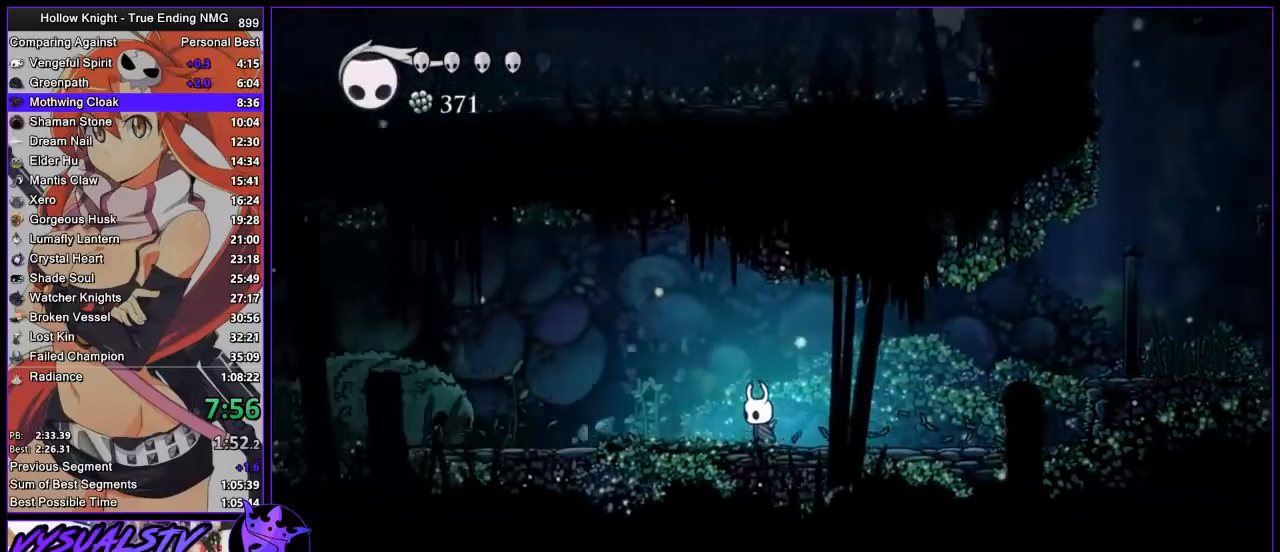
{"buttons": ["SQUARE"], "left_stick": "up-left", "right_stick": "center", "events": [[300, "left_stick", "up-left"], [433, "SQUARE", "down"]]}
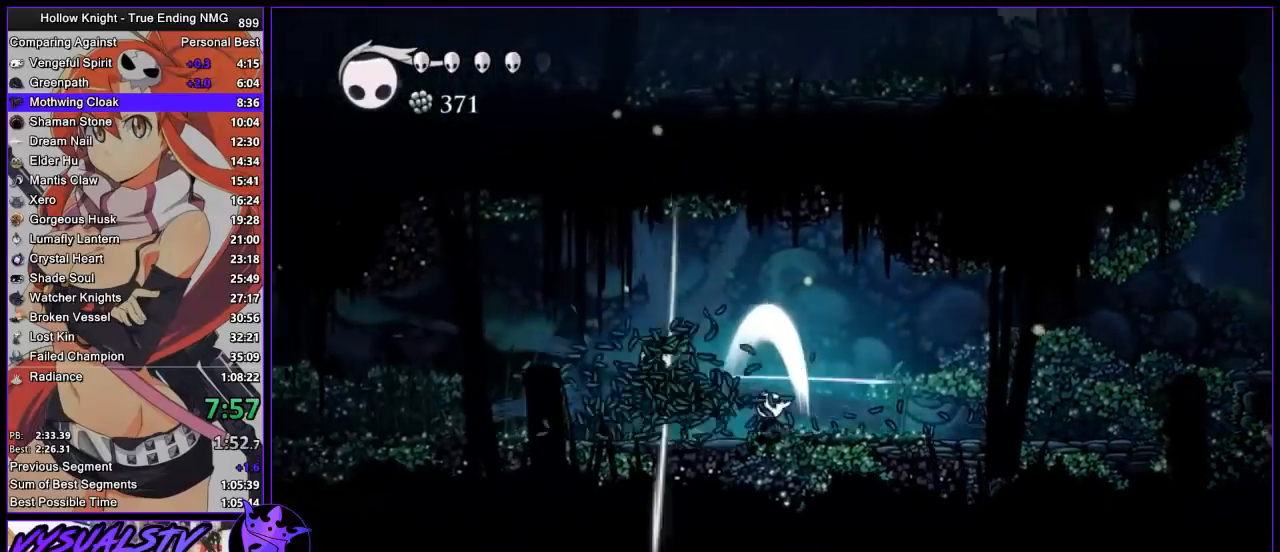
{"buttons": [], "left_stick": "left", "right_stick": "center", "events": [[33, "SQUARE", "up"], [333, "SQUARE", "down"], [433, "SQUARE", "up"], [500, "left_stick", "left"]]}
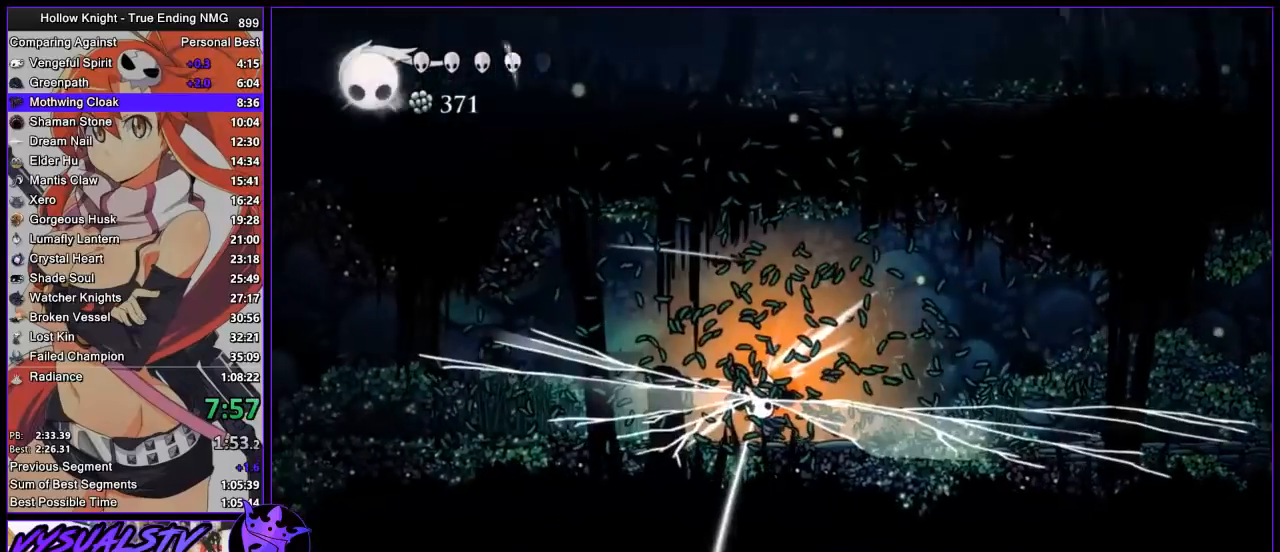
{"buttons": [], "left_stick": "left", "right_stick": "center", "events": []}
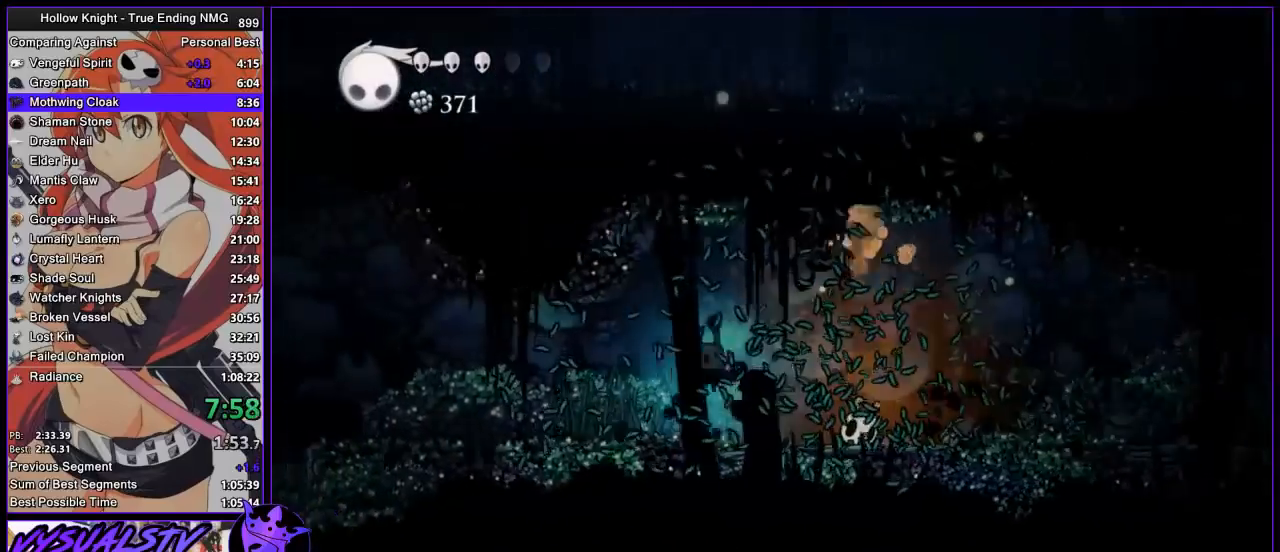
{"buttons": [], "left_stick": "left", "right_stick": "center", "events": [[167, "SQUARE", "down"], [267, "SQUARE", "up"]]}
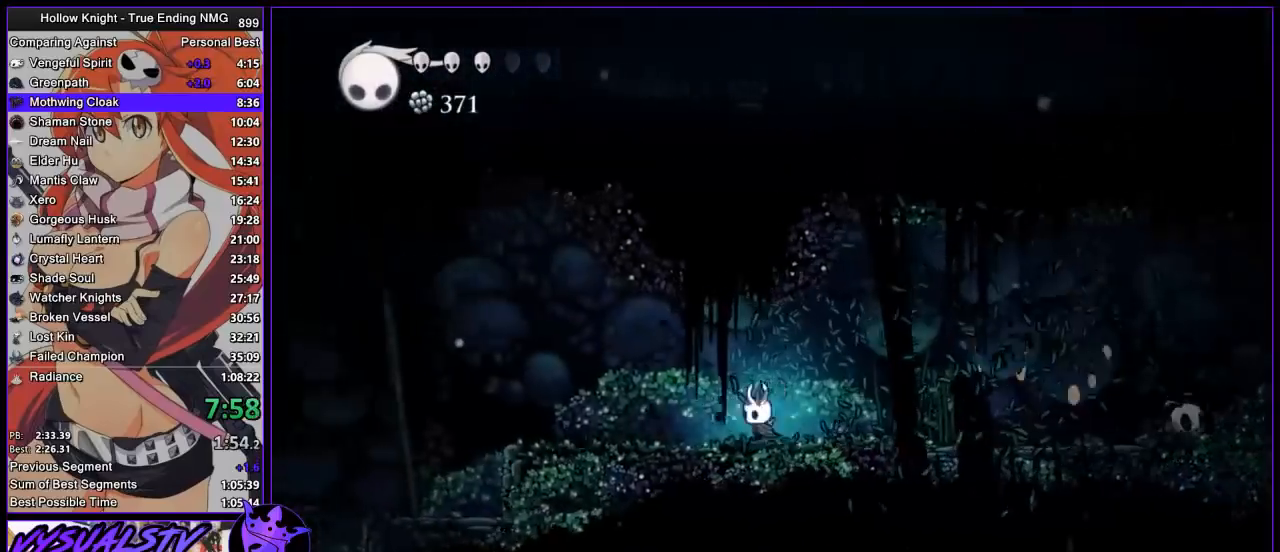
{"buttons": ["SQUARE"], "left_stick": "left", "right_stick": "center", "events": [[33, "SQUARE", "down"], [200, "SQUARE", "up"], [467, "SQUARE", "down"]]}
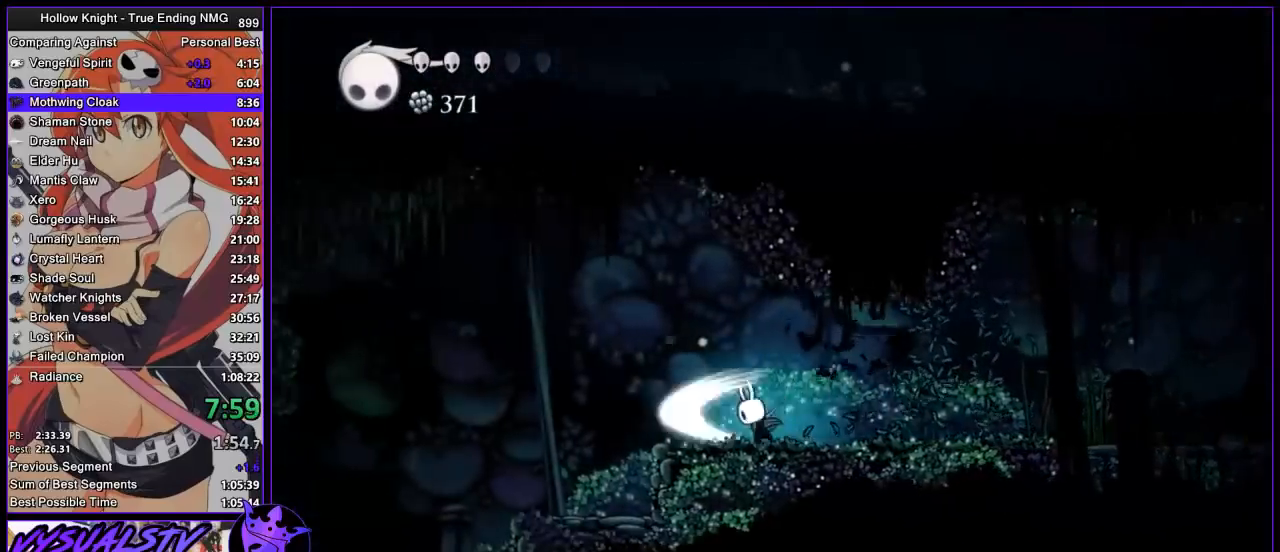
{"buttons": [], "left_stick": "left", "right_stick": "center", "events": [[100, "SQUARE", "up"]]}
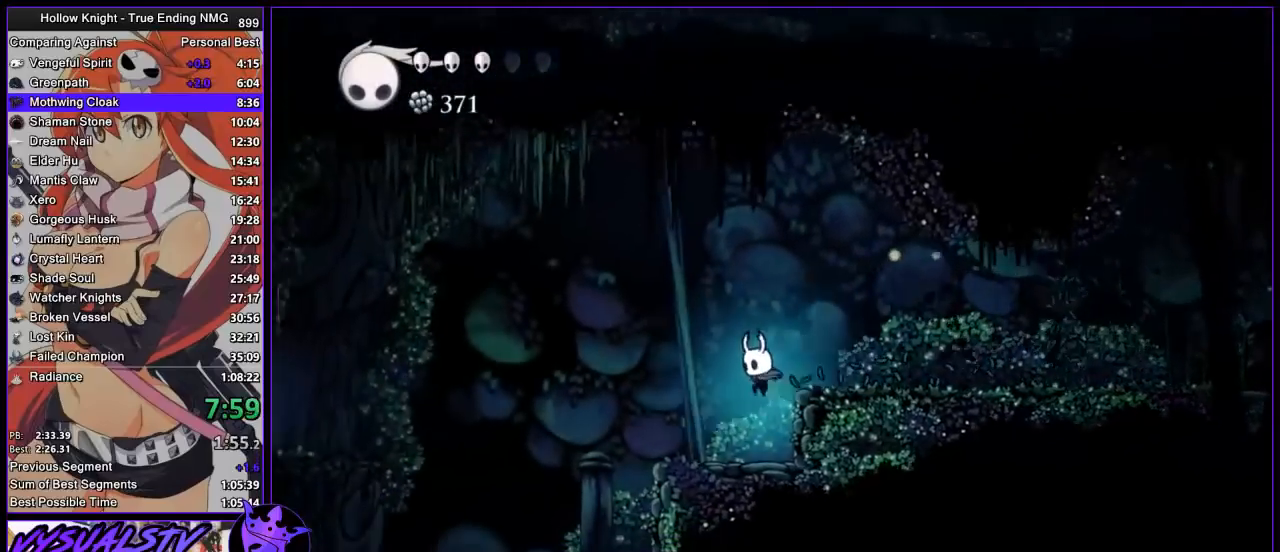
{"buttons": ["CROSS"], "left_stick": "left", "right_stick": "center", "events": [[367, "CROSS", "down"]]}
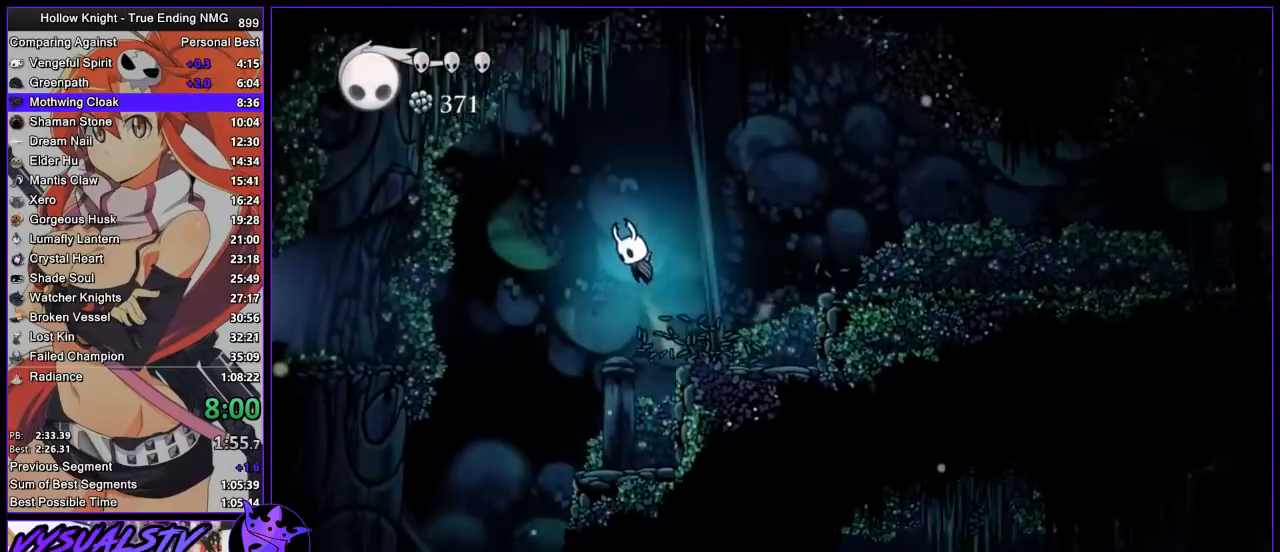
{"buttons": ["CROSS"], "left_stick": "left", "right_stick": "center", "events": []}
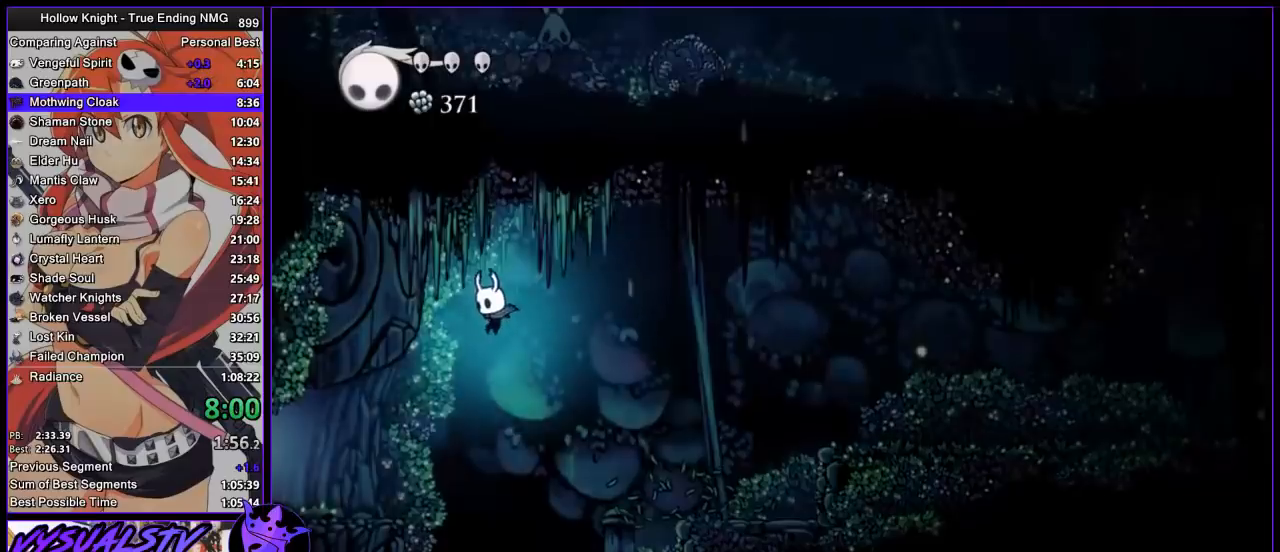
{"buttons": ["SQUARE"], "left_stick": "left", "right_stick": "center", "events": [[167, "CROSS", "up"], [433, "SQUARE", "down"]]}
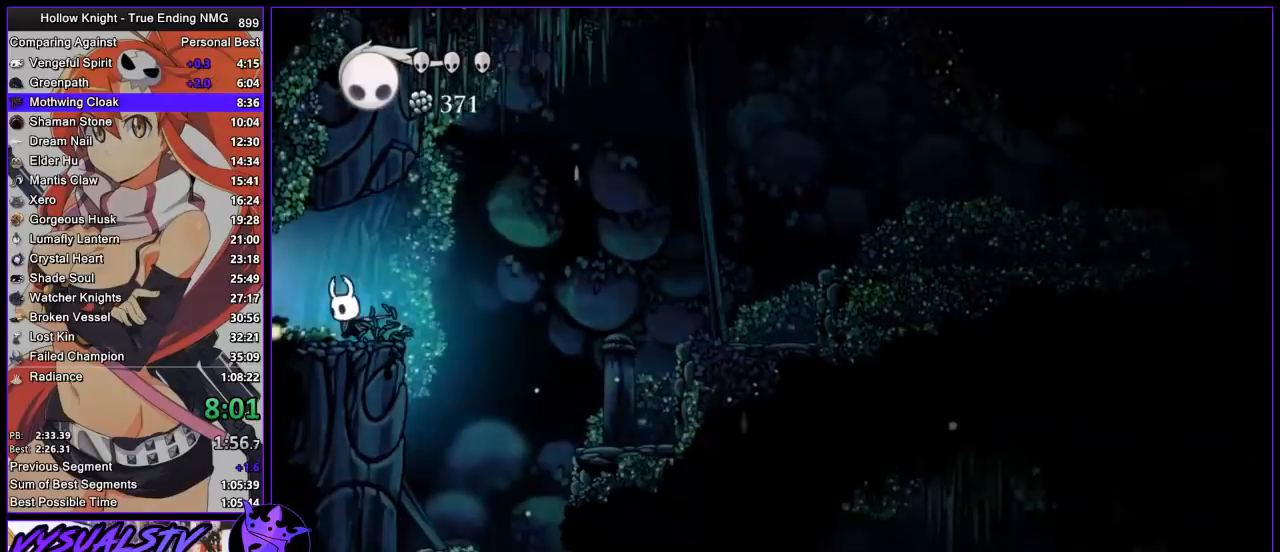
{"buttons": [], "left_stick": "left", "right_stick": "center", "events": [[67, "SQUARE", "up"]]}
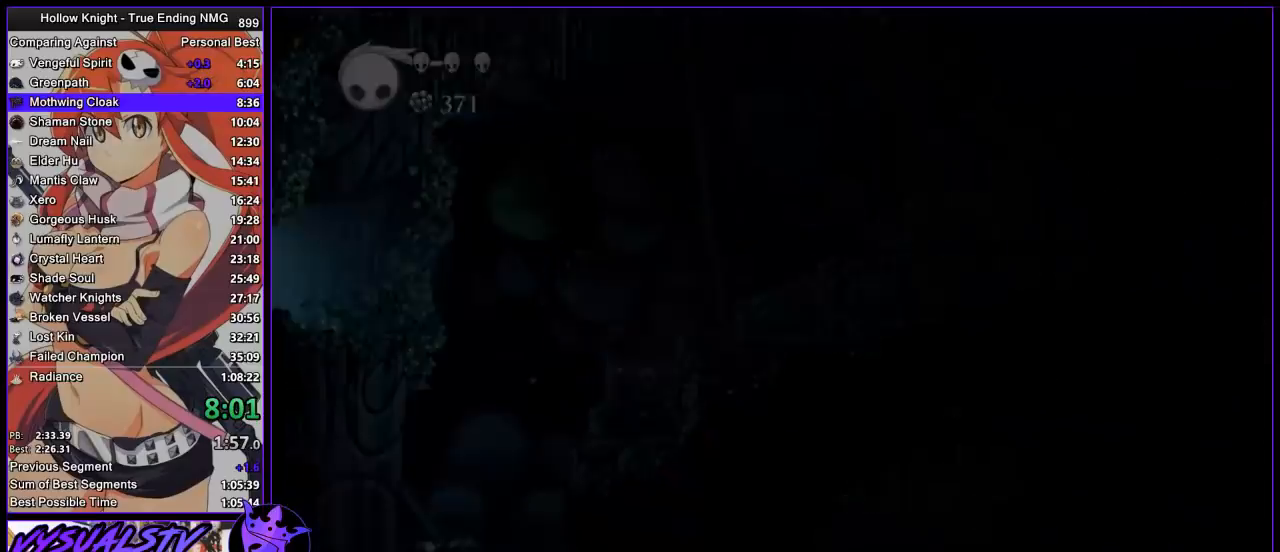
{"buttons": [], "left_stick": "left", "right_stick": "center", "events": []}
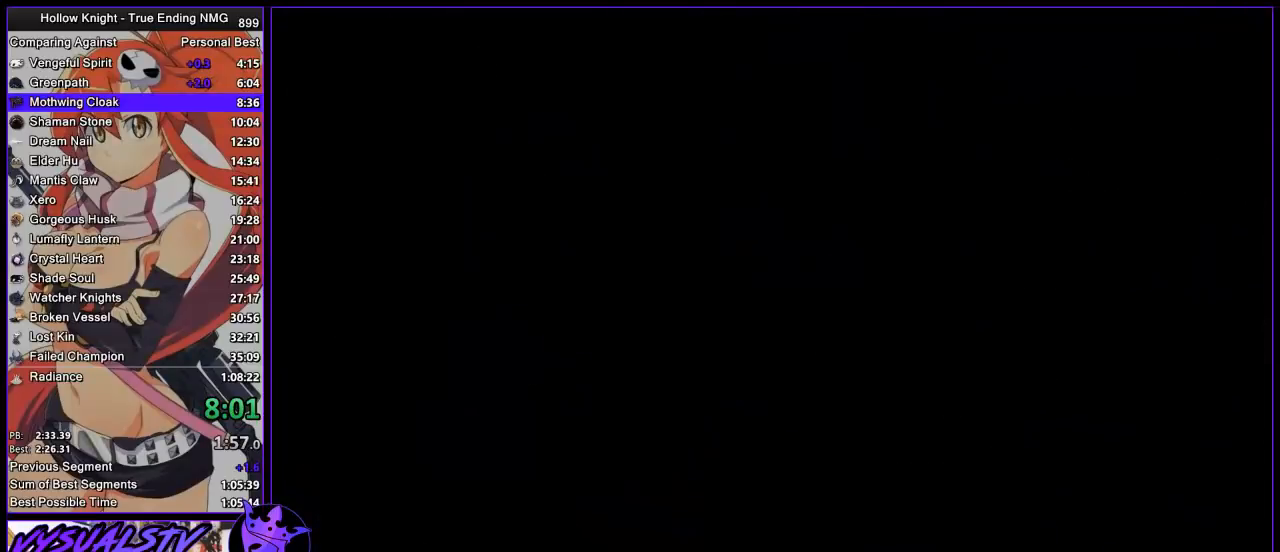
{"buttons": [], "left_stick": "left", "right_stick": "center", "events": []}
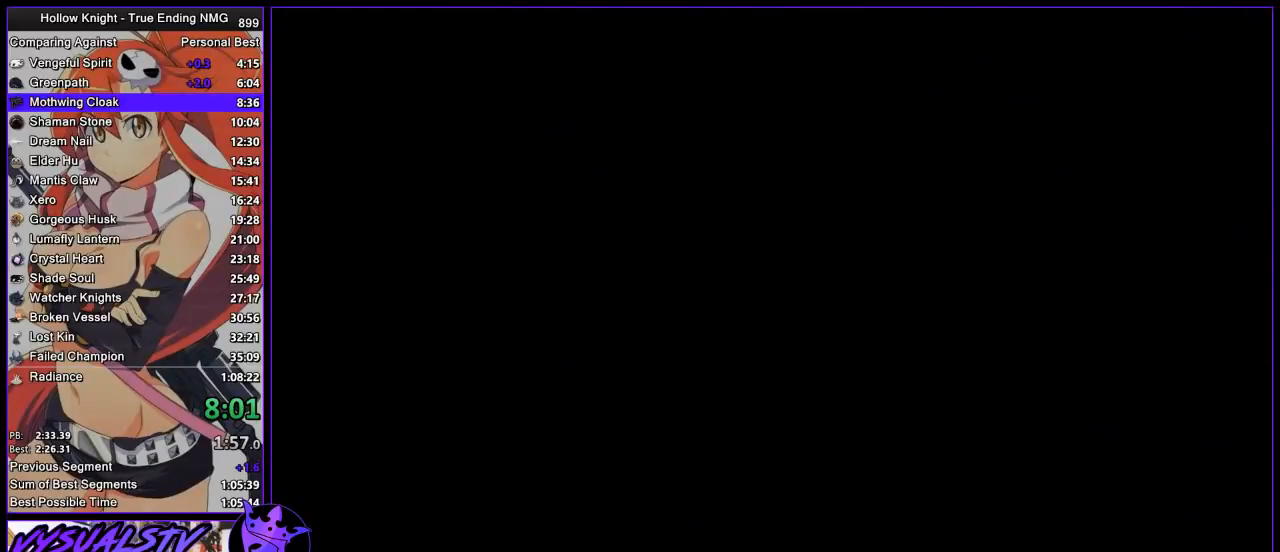
{"buttons": [], "left_stick": "left", "right_stick": "center", "events": []}
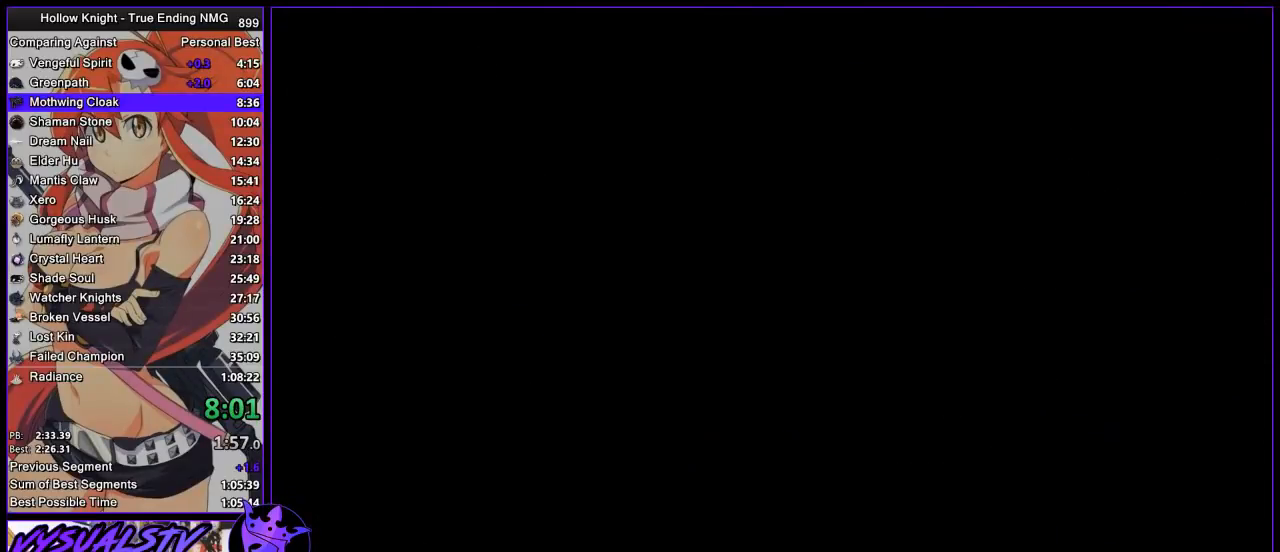
{"buttons": [], "left_stick": "left", "right_stick": "center", "events": []}
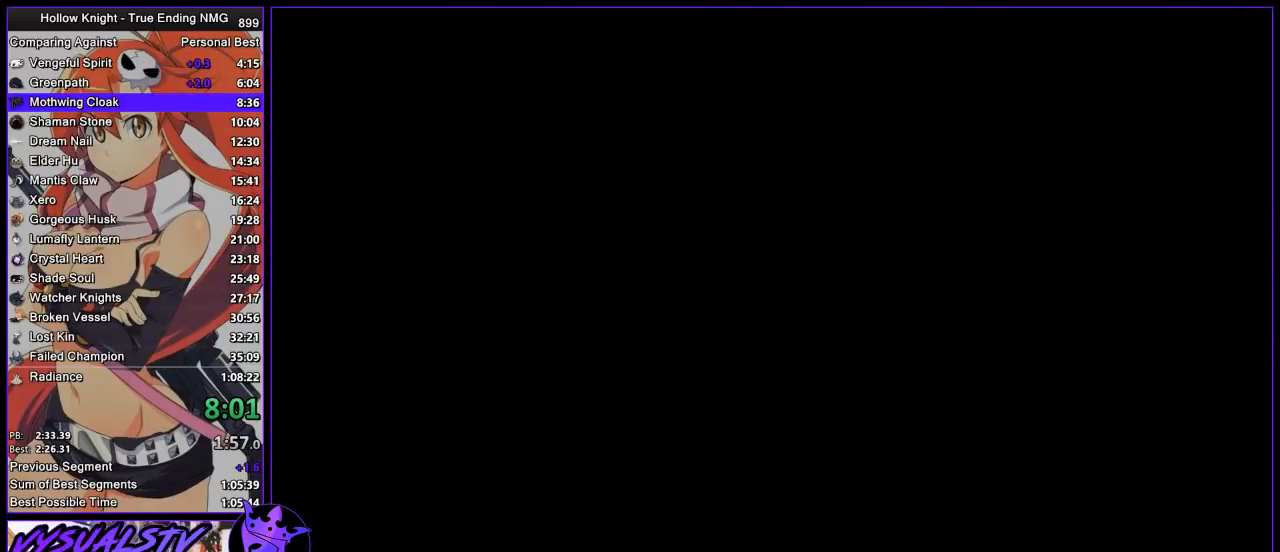
{"buttons": [], "left_stick": "left", "right_stick": "center", "events": []}
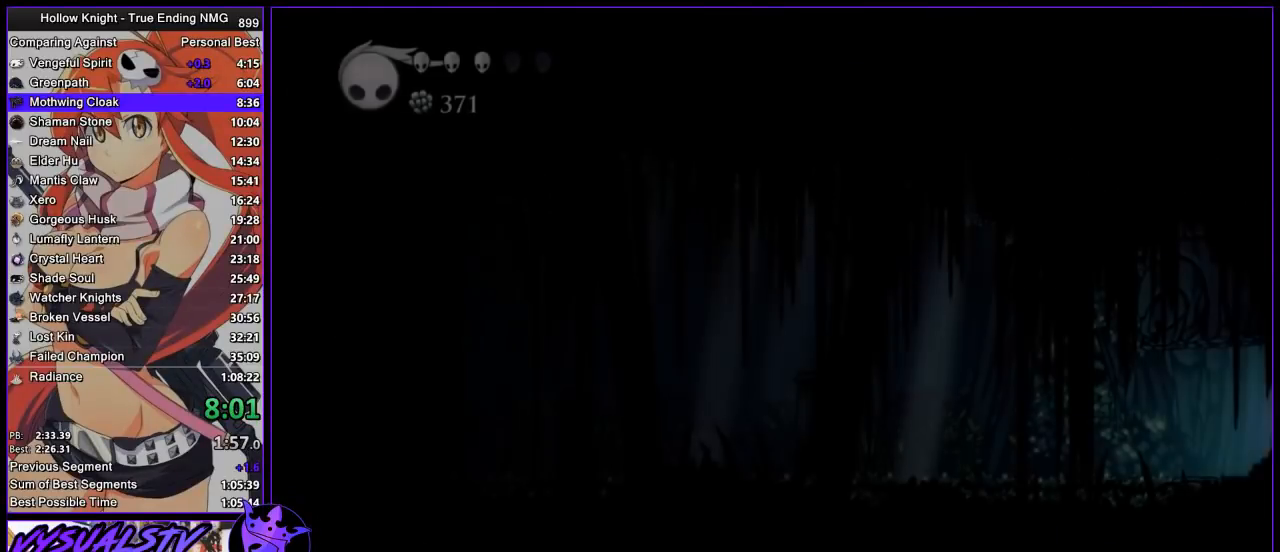
{"buttons": [], "left_stick": "left", "right_stick": "center", "events": []}
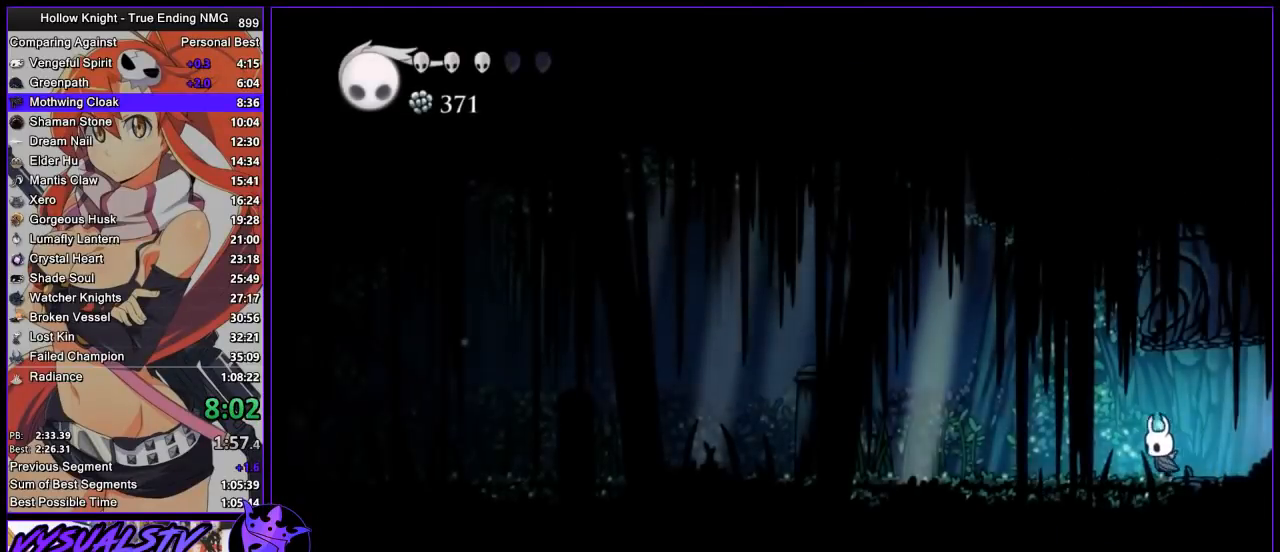
{"buttons": [], "left_stick": "left", "right_stick": "center", "events": []}
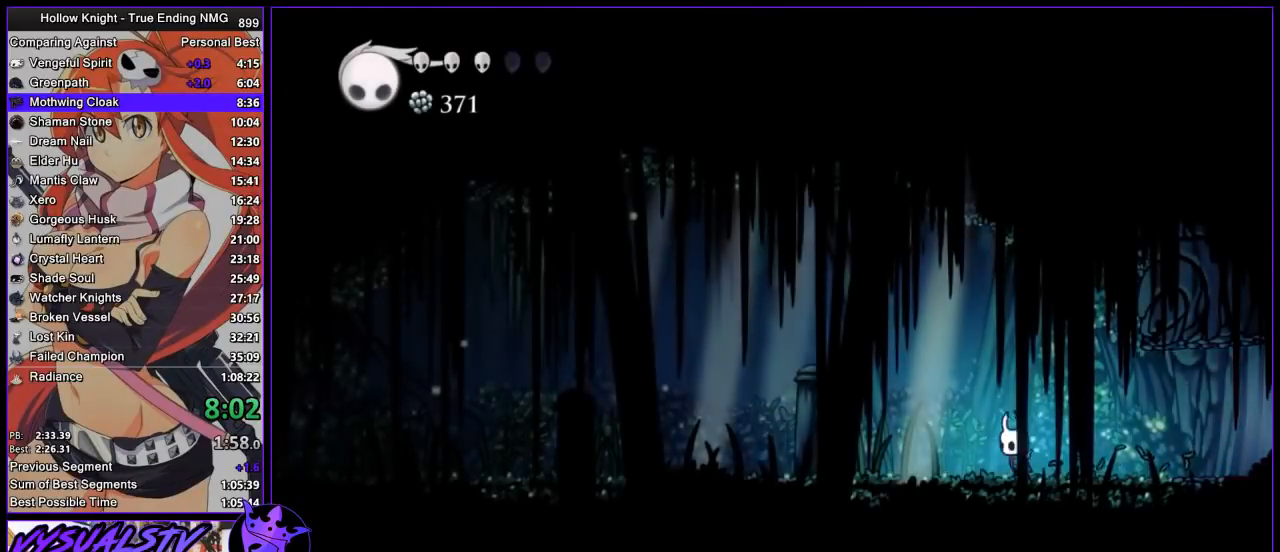
{"buttons": [], "left_stick": "left", "right_stick": "center", "events": []}
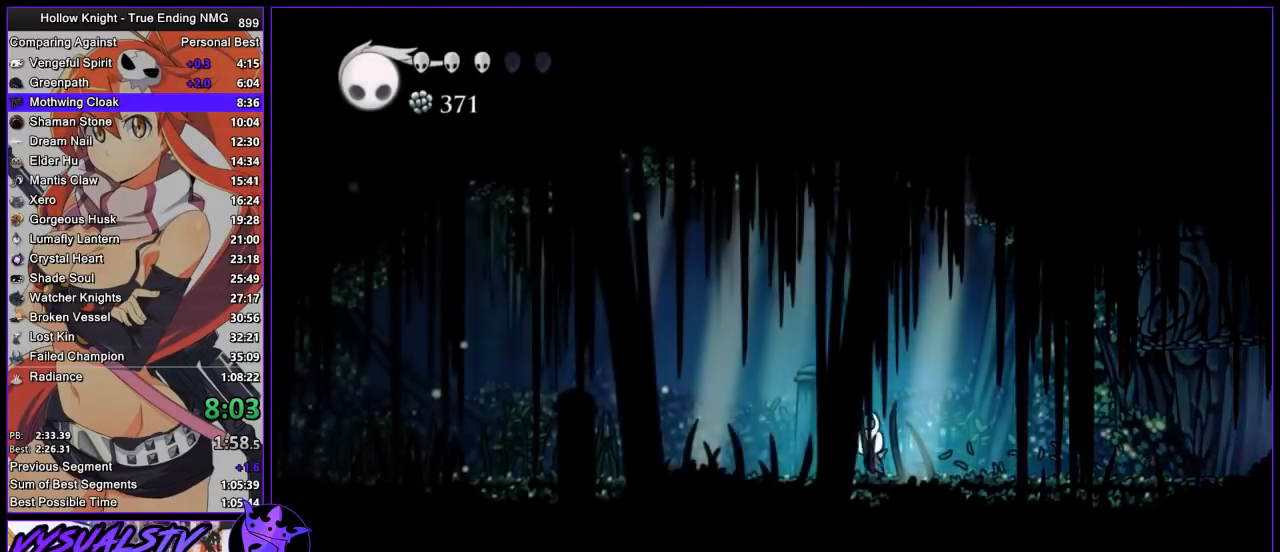
{"buttons": [], "left_stick": "left", "right_stick": "center", "events": []}
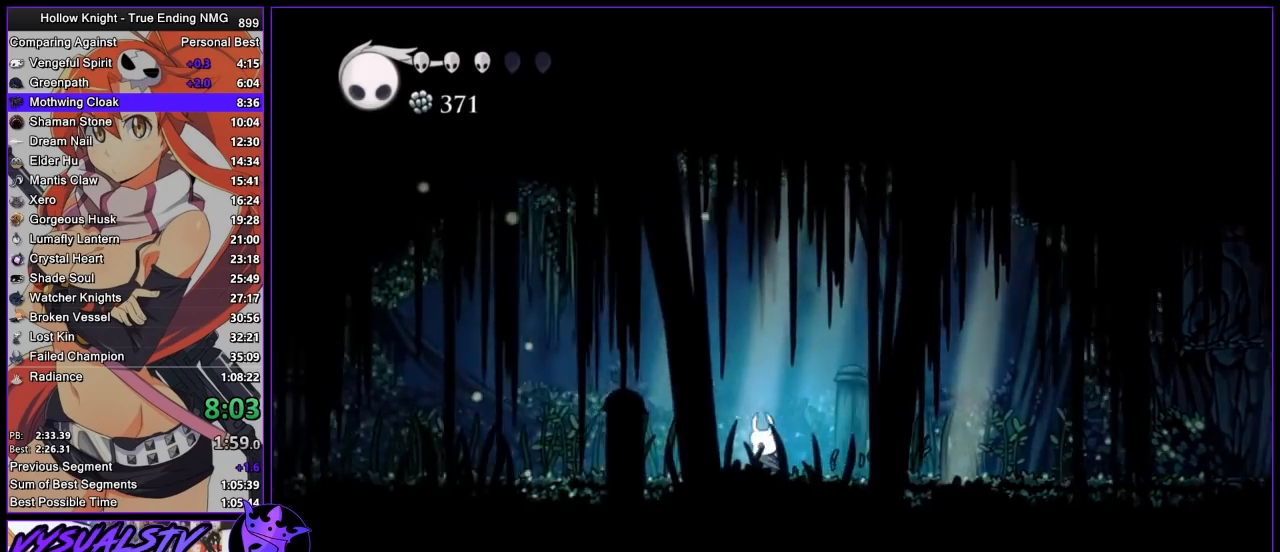
{"buttons": [], "left_stick": "left", "right_stick": "center", "events": []}
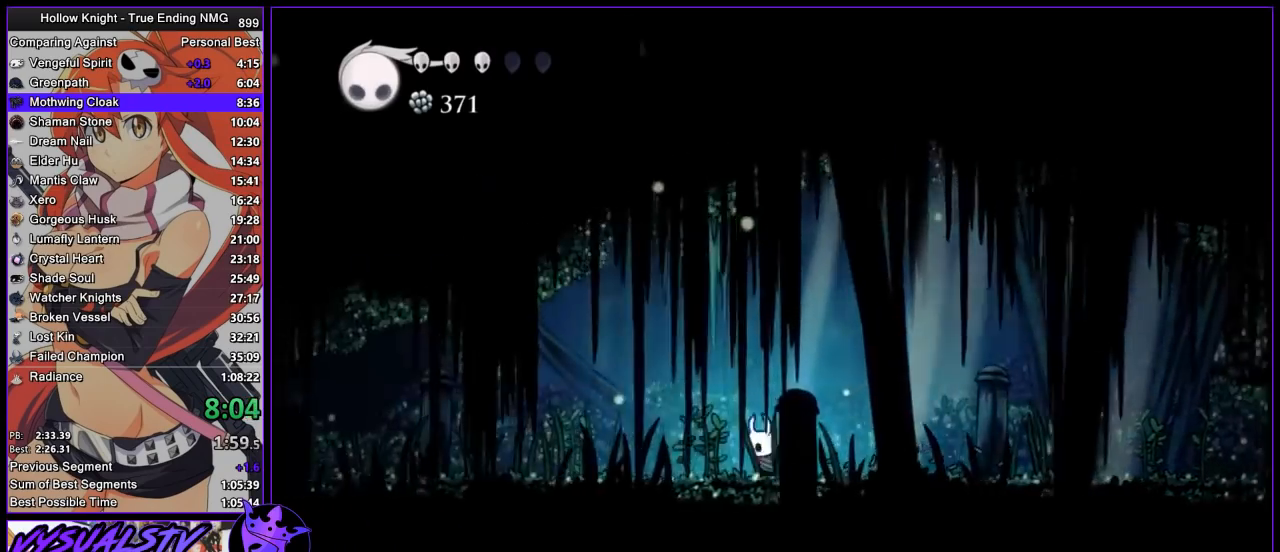
{"buttons": [], "left_stick": "left", "right_stick": "center", "events": [[233, "SQUARE", "down"], [300, "SQUARE", "up"]]}